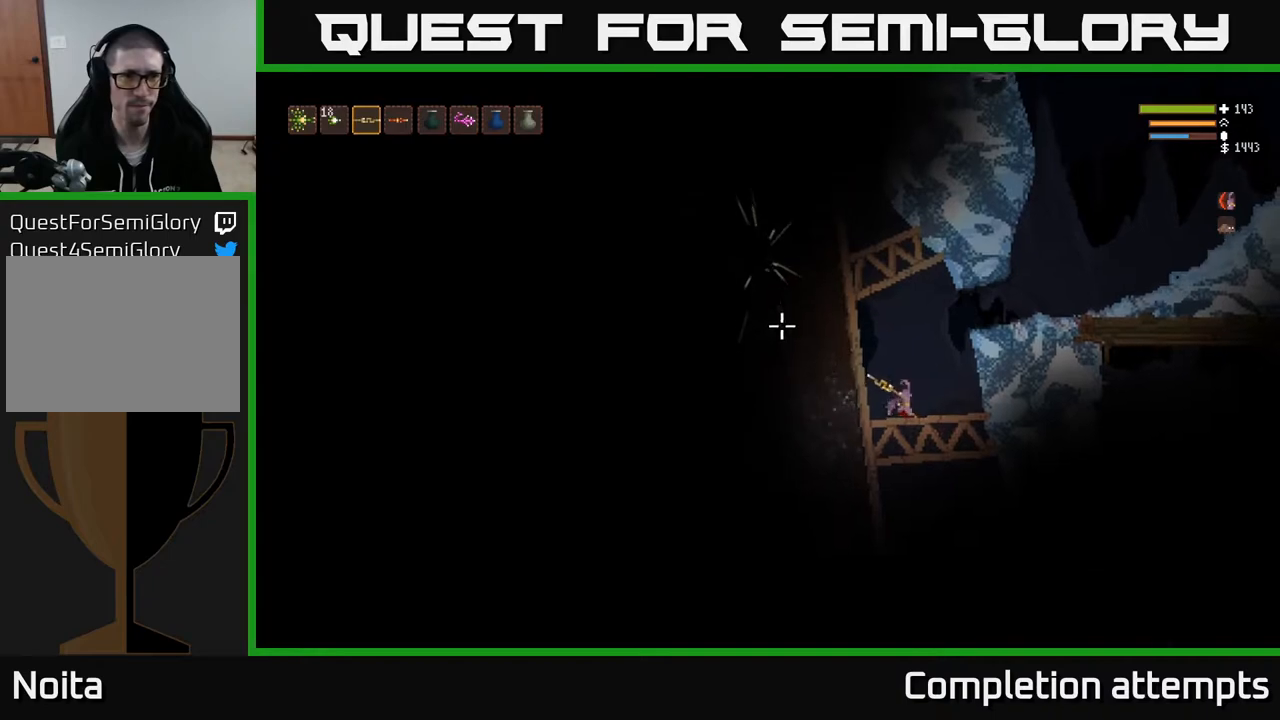
Gameplay with a controller (Xbox layout); each line is a JSON object with the inputs held at the frame after it. "events" lists button and stick changes between this image and that frame as [ms after this image, input, new state], when the widget could be followed in between.
{"buttons": [], "left_stick": "center", "right_stick": "left", "events": [[33, "L1", "down"], [133, "L1", "up"], [267, "L2", "down"], [267, "left_stick", "right"], [367, "left_stick", "center"], [417, "L2", "up"], [417, "right_stick", "left"]]}
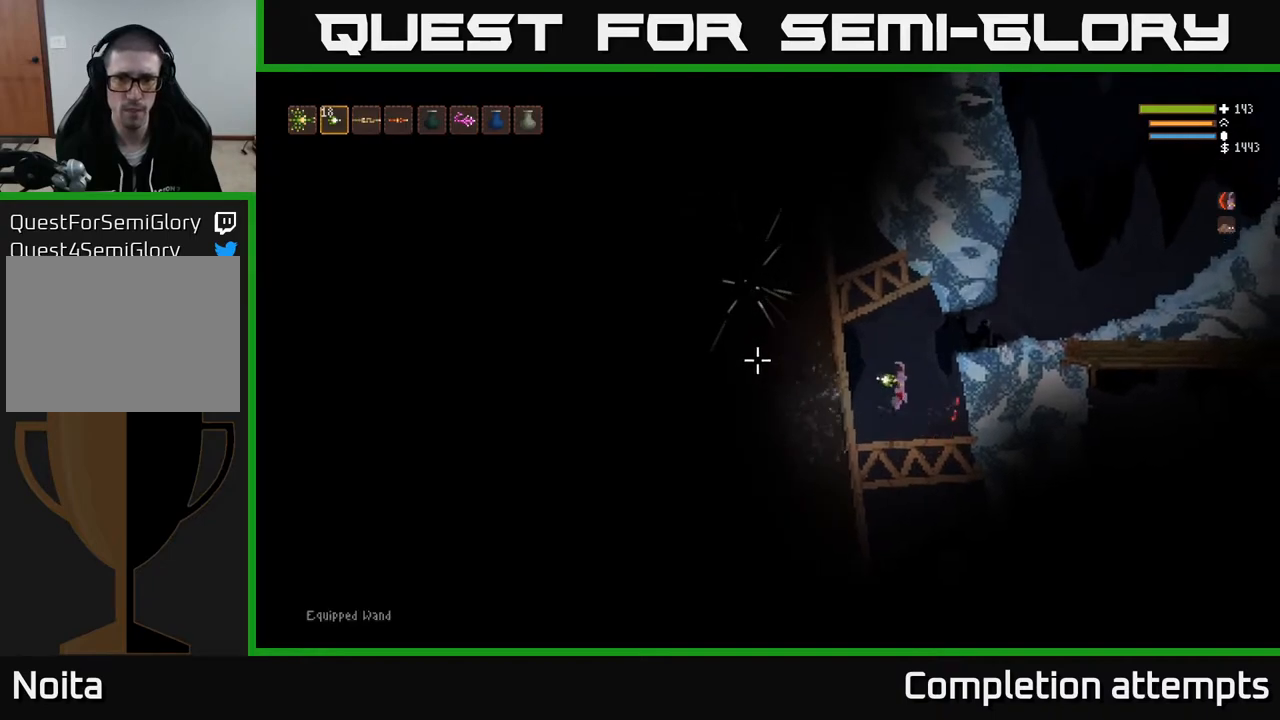
{"buttons": [], "left_stick": "right", "right_stick": "left", "events": [[50, "L2", "down"], [183, "left_stick", "right"], [233, "R2", "down"], [300, "R2", "up"], [333, "L2", "up"]]}
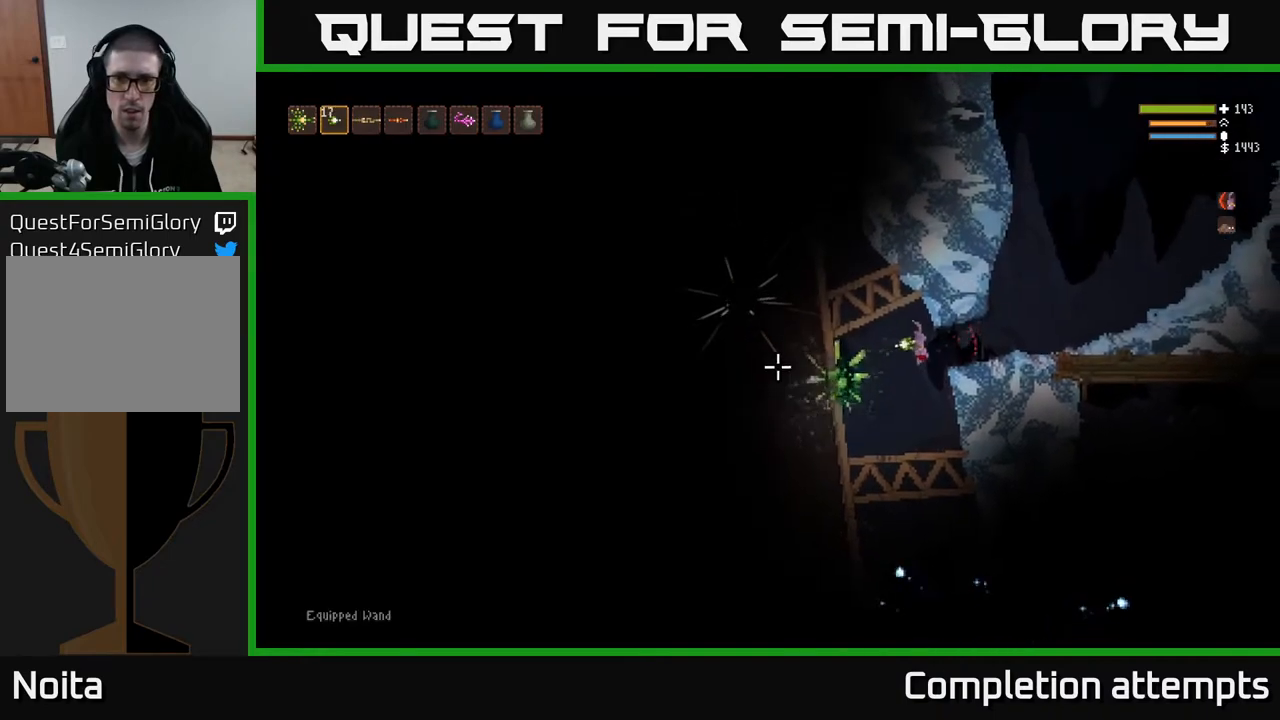
{"buttons": [], "left_stick": "right", "right_stick": "left", "events": [[100, "L2", "down"], [200, "L2", "up"]]}
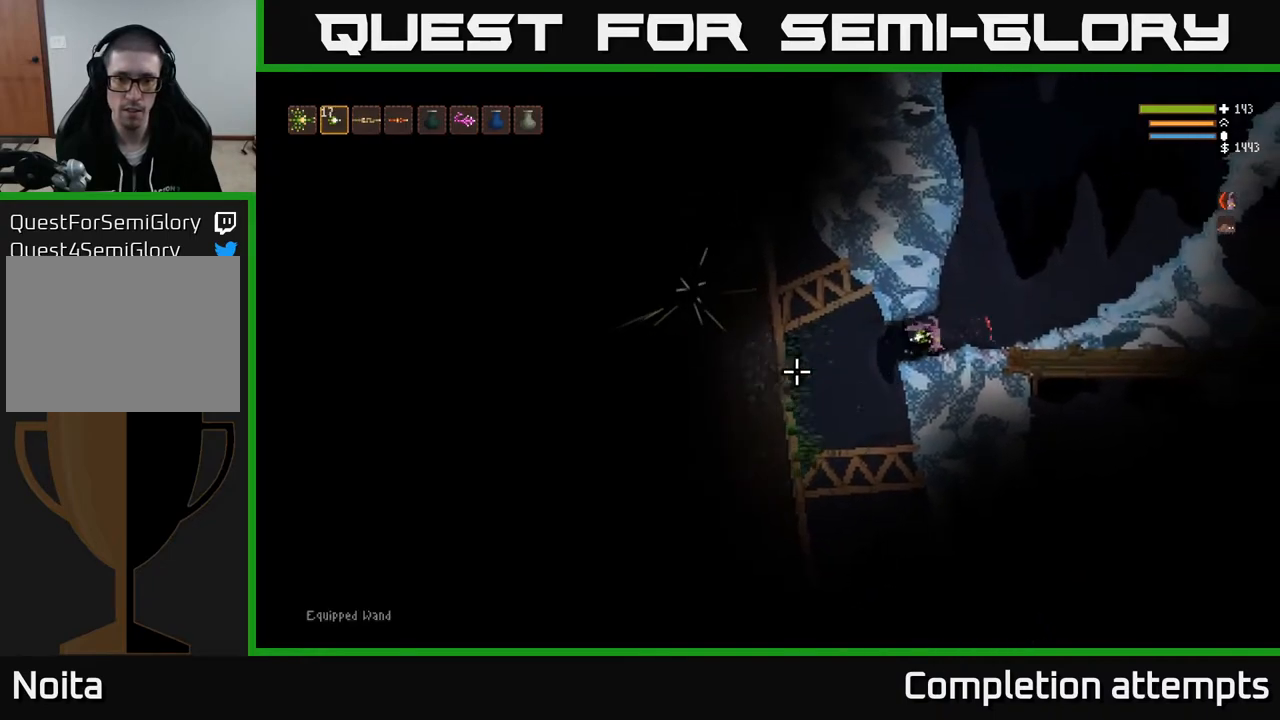
{"buttons": [], "left_stick": "center", "right_stick": "left", "events": [[67, "left_stick", "center"]]}
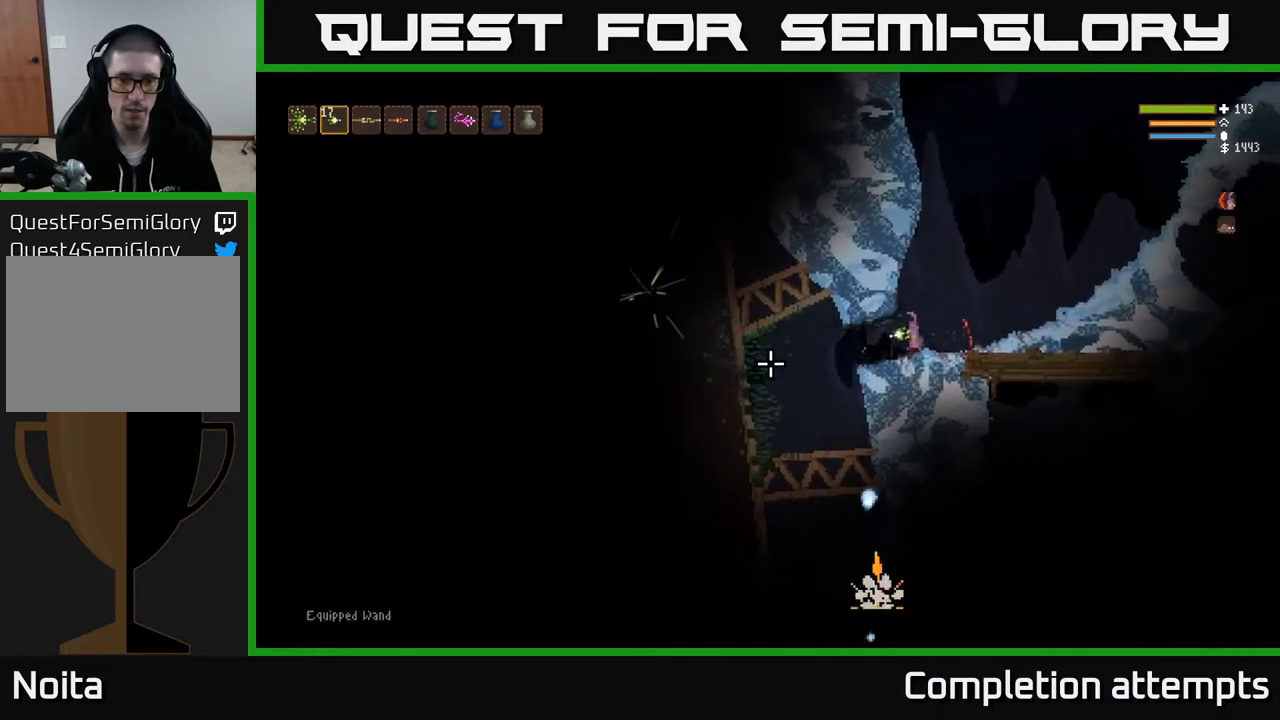
{"buttons": [], "left_stick": "left", "right_stick": "left", "events": [[183, "left_stick", "left"]]}
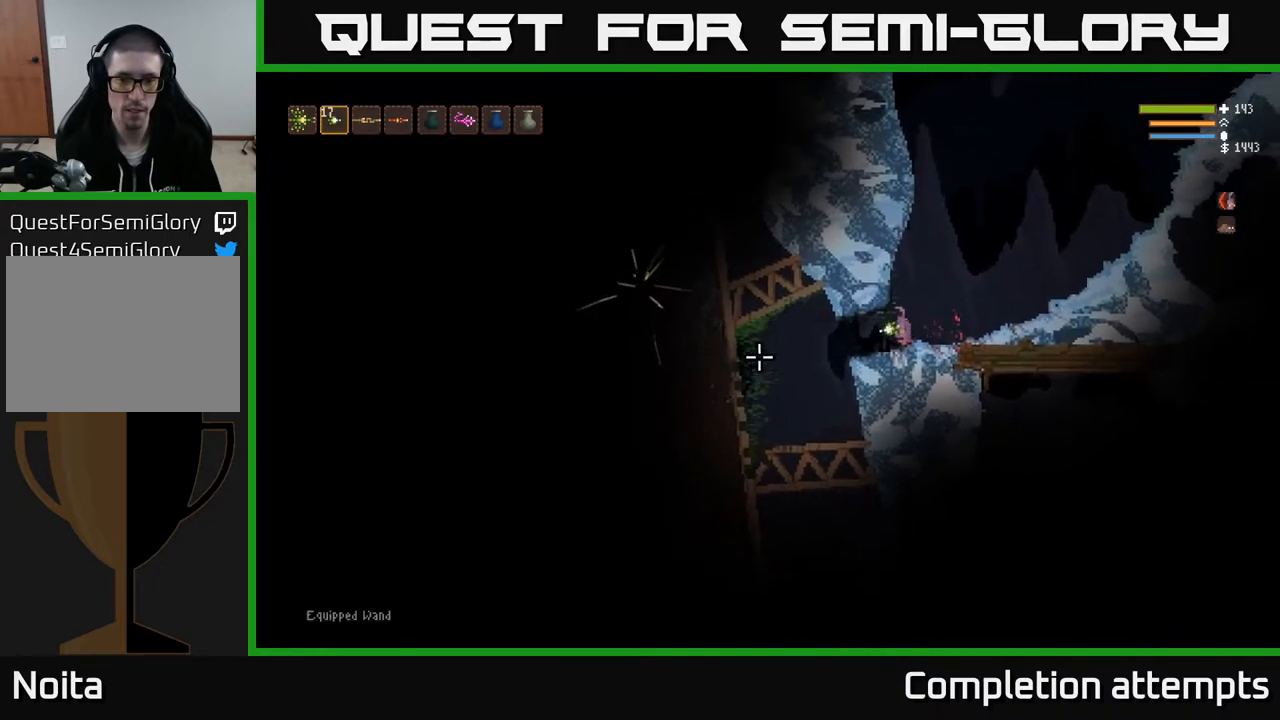
{"buttons": [], "left_stick": "center", "right_stick": "down", "events": [[133, "left_stick", "center"], [250, "right_stick", "down-left"], [500, "right_stick", "down"]]}
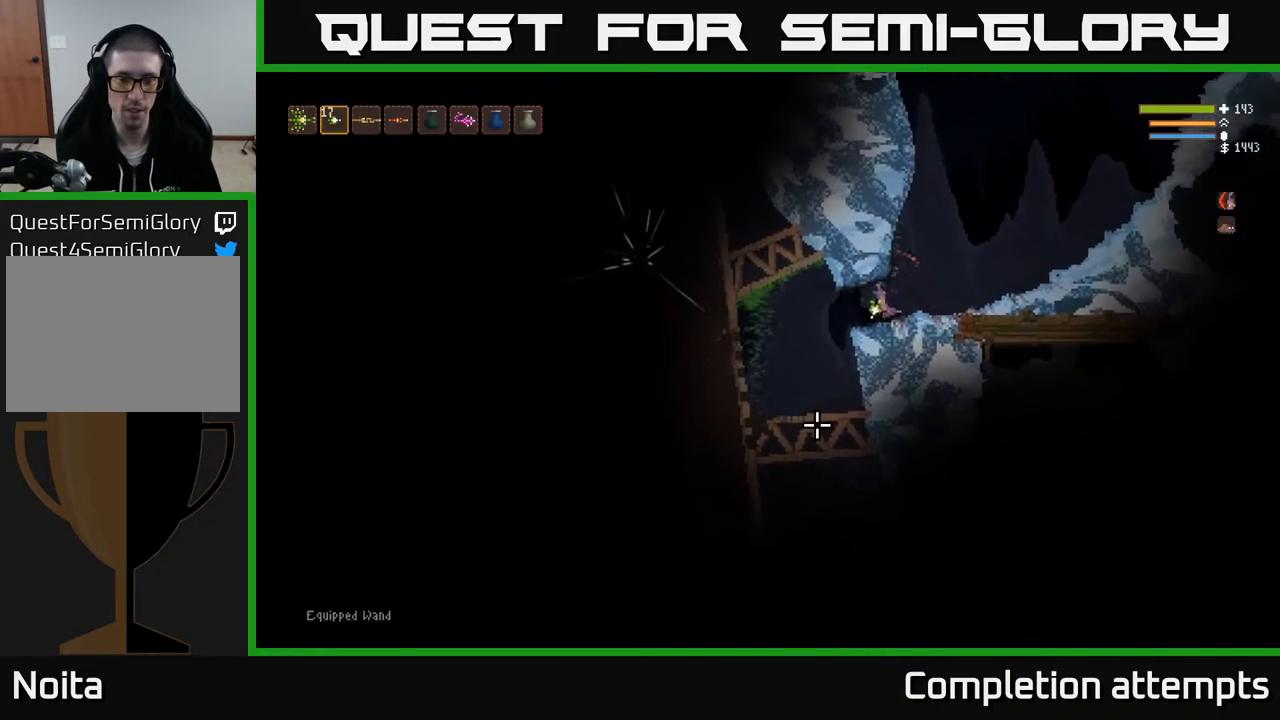
{"buttons": [], "left_stick": "center", "right_stick": "down", "events": []}
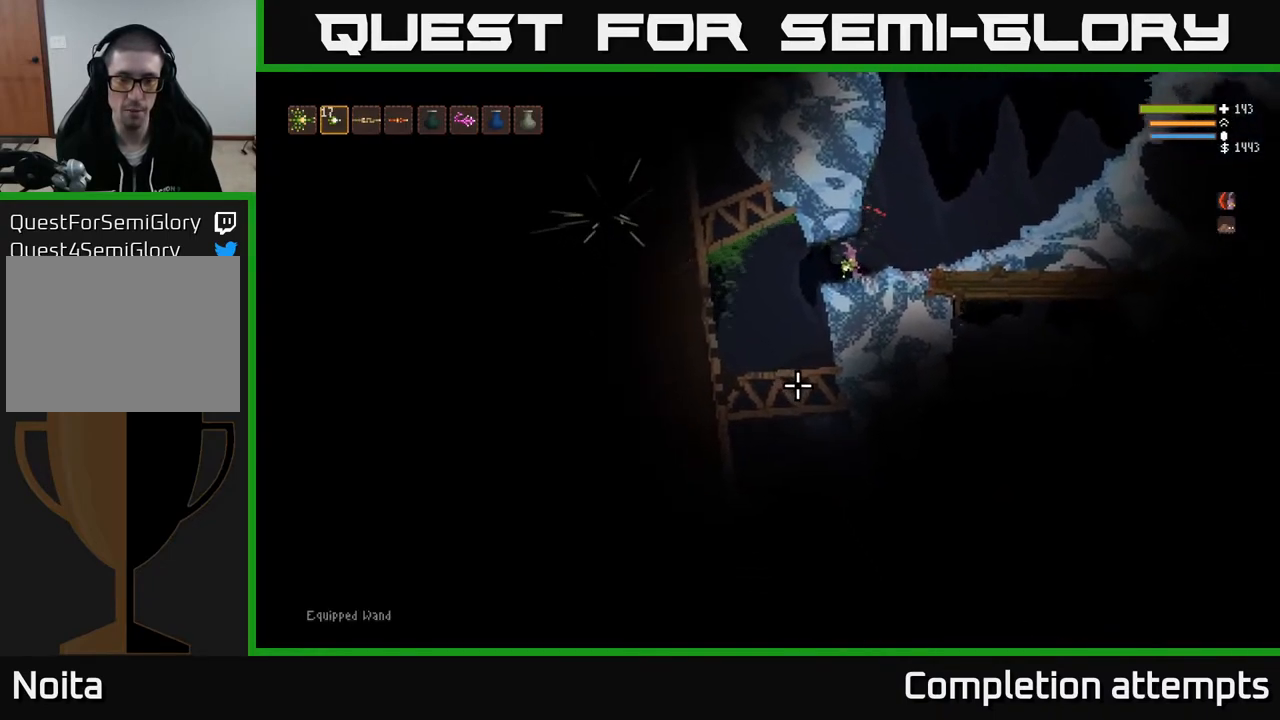
{"buttons": [], "left_stick": "left", "right_stick": "down", "events": [[483, "left_stick", "left"]]}
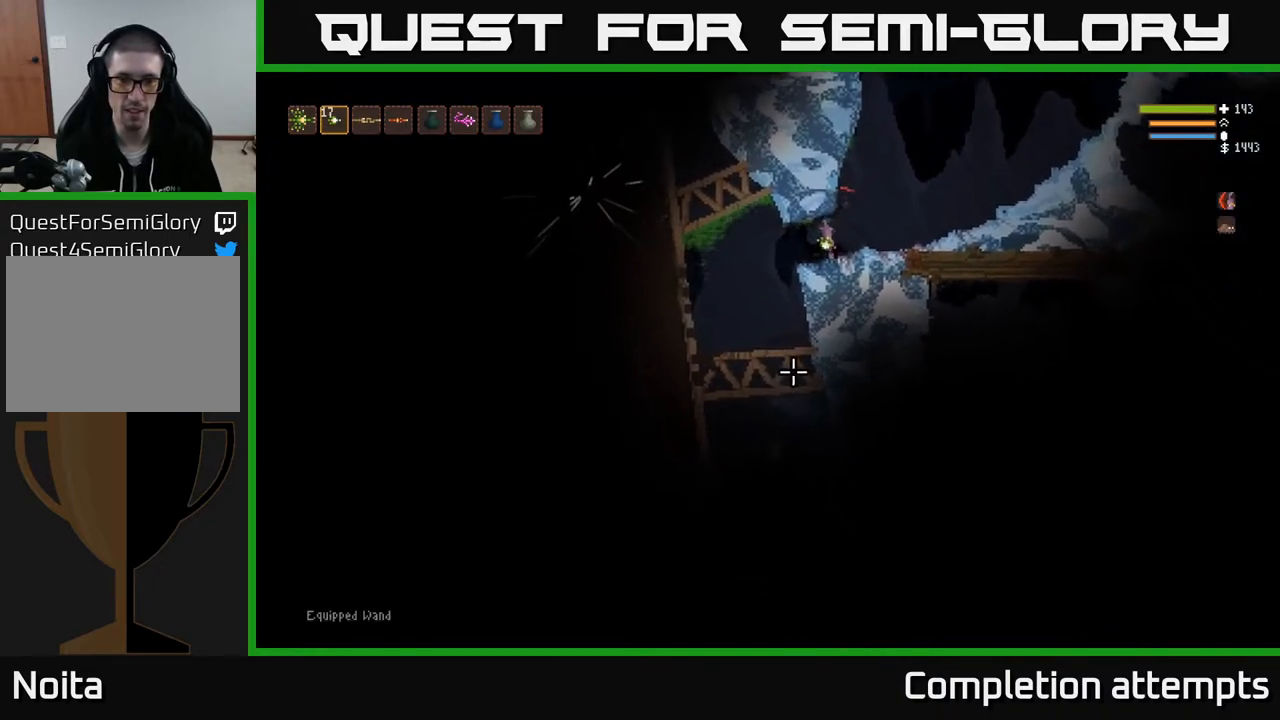
{"buttons": [], "left_stick": "left", "right_stick": "down", "events": []}
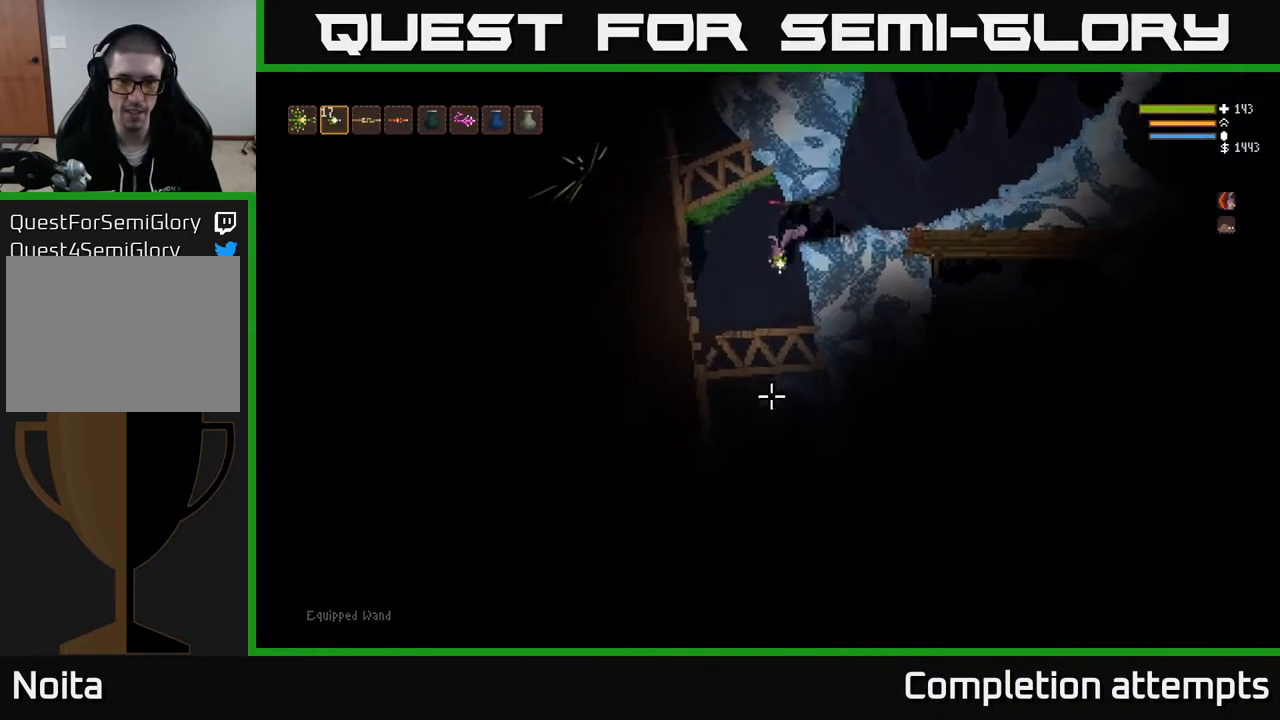
{"buttons": [], "left_stick": "center", "right_stick": "down", "events": [[50, "left_stick", "center"]]}
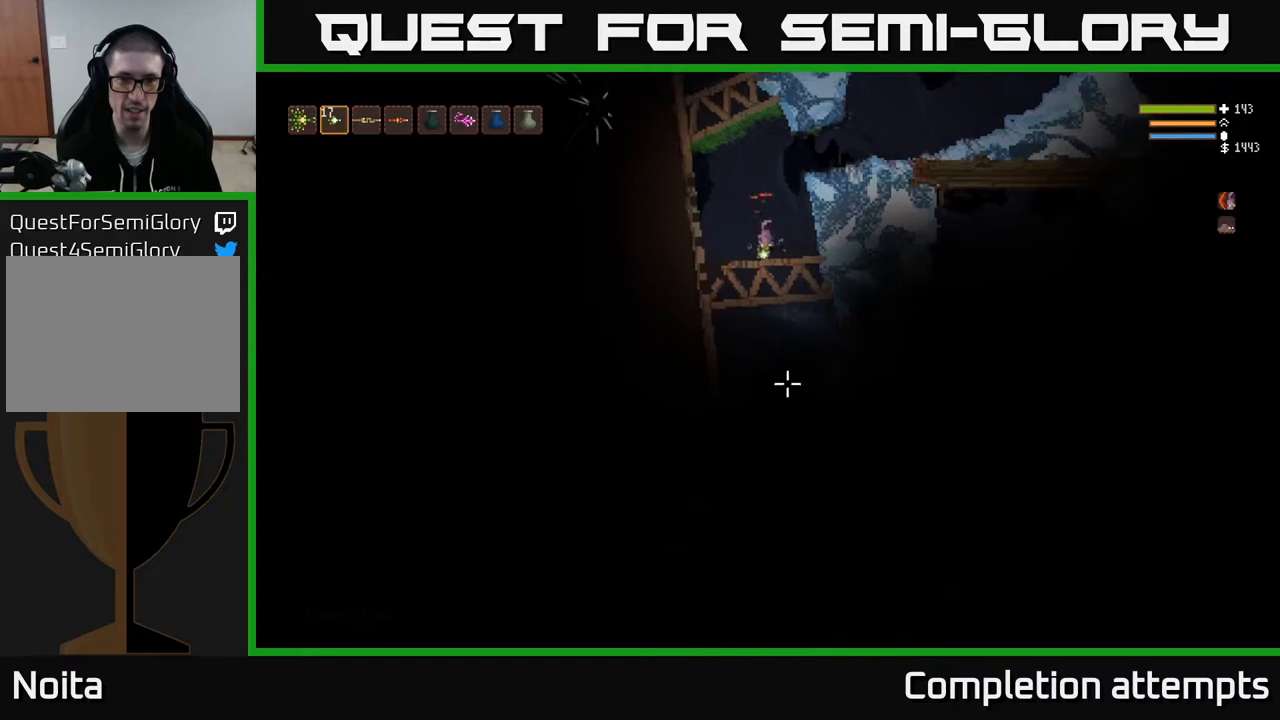
{"buttons": ["L2"], "left_stick": "left", "right_stick": "left", "events": [[150, "right_stick", "left"], [417, "L2", "down"], [467, "left_stick", "left"]]}
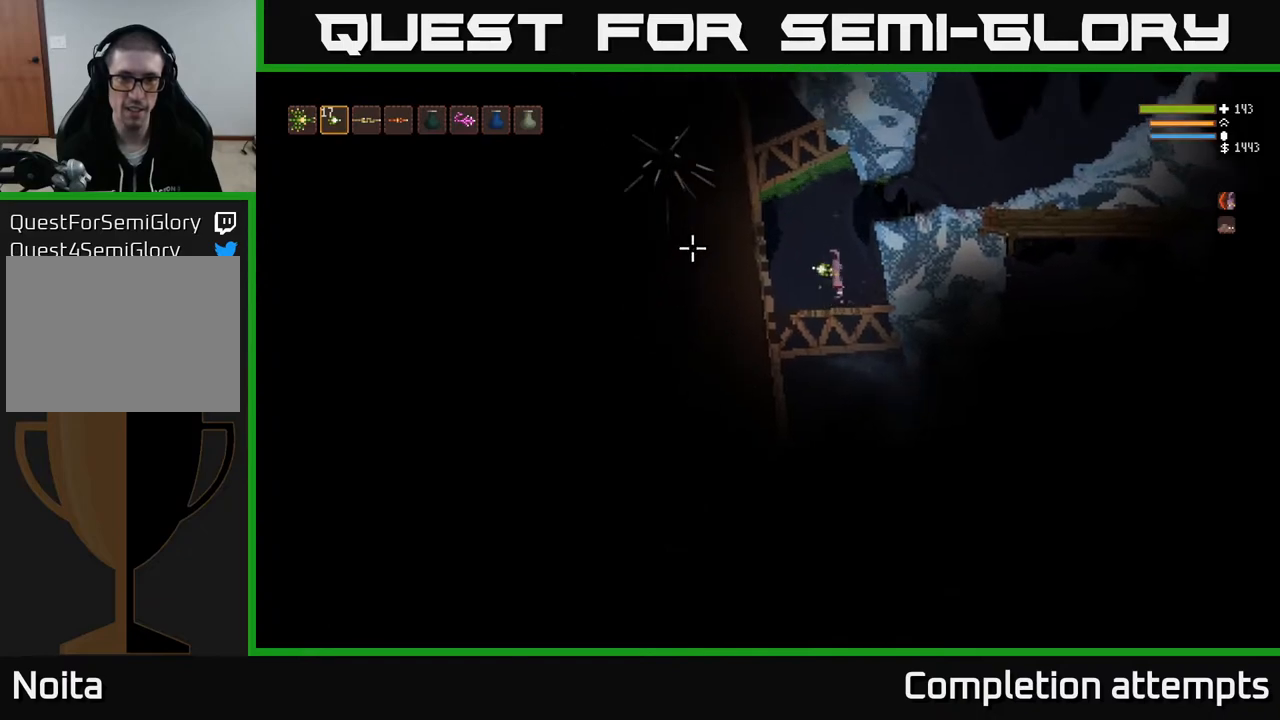
{"buttons": ["L2"], "left_stick": "center", "right_stick": "left", "events": [[83, "L2", "up"], [100, "left_stick", "center"], [117, "R2", "down"], [150, "left_stick", "right"], [217, "R2", "up"], [317, "L2", "down"], [333, "left_stick", "center"], [400, "left_stick", "up-left"], [467, "left_stick", "center"]]}
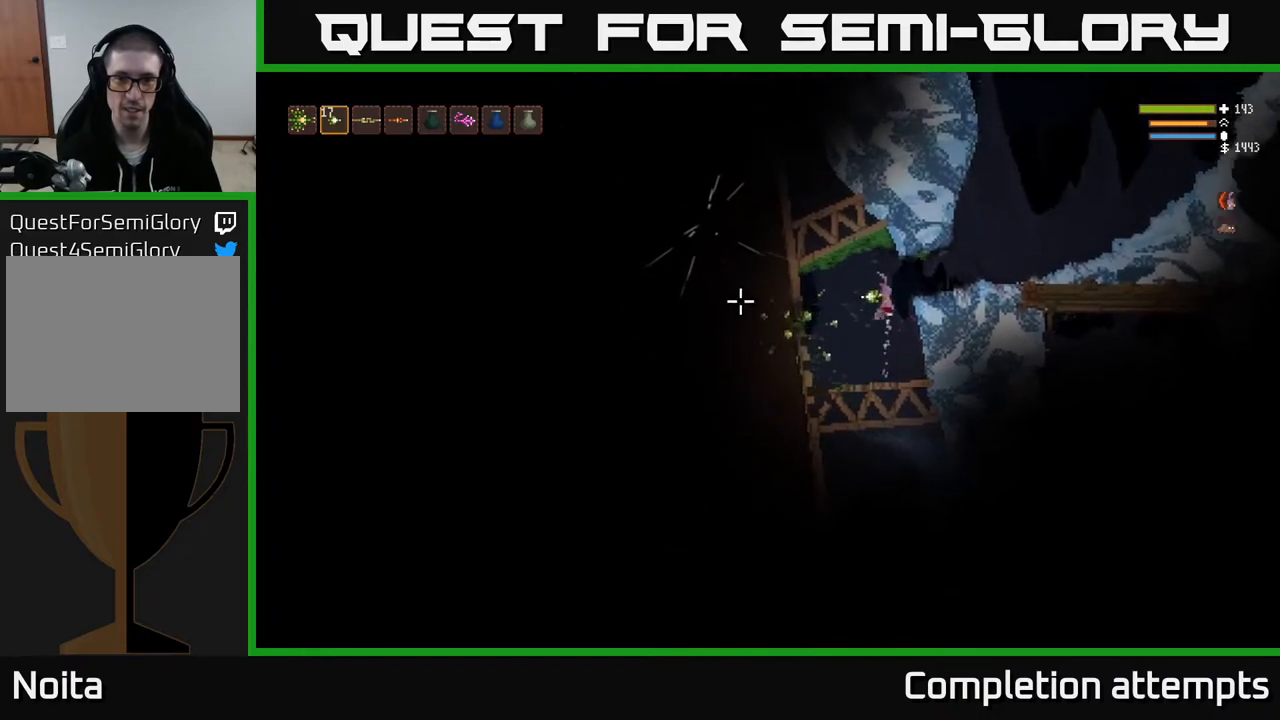
{"buttons": [], "left_stick": "right", "right_stick": "left", "events": [[17, "left_stick", "right"], [150, "L2", "up"], [350, "left_stick", "center"], [483, "left_stick", "right"]]}
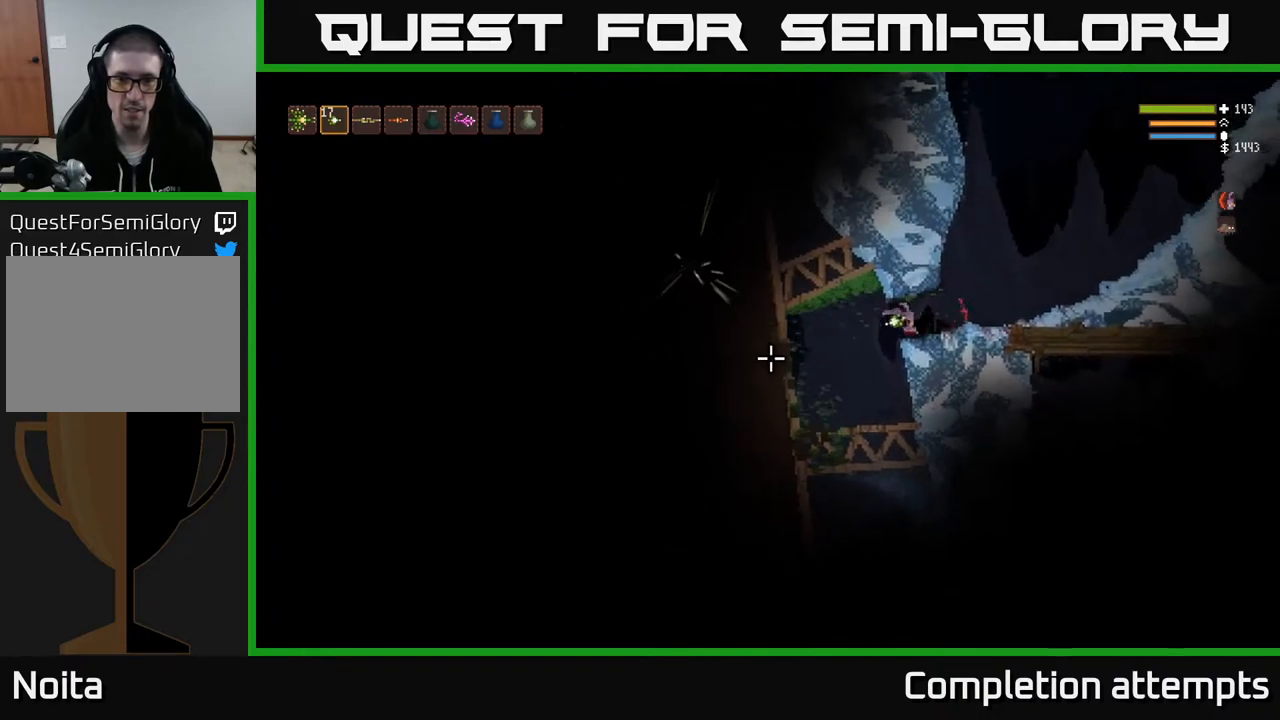
{"buttons": [], "left_stick": "center", "right_stick": "down-left", "events": [[100, "left_stick", "center"], [167, "left_stick", "left"], [283, "left_stick", "center"], [467, "right_stick", "down-left"]]}
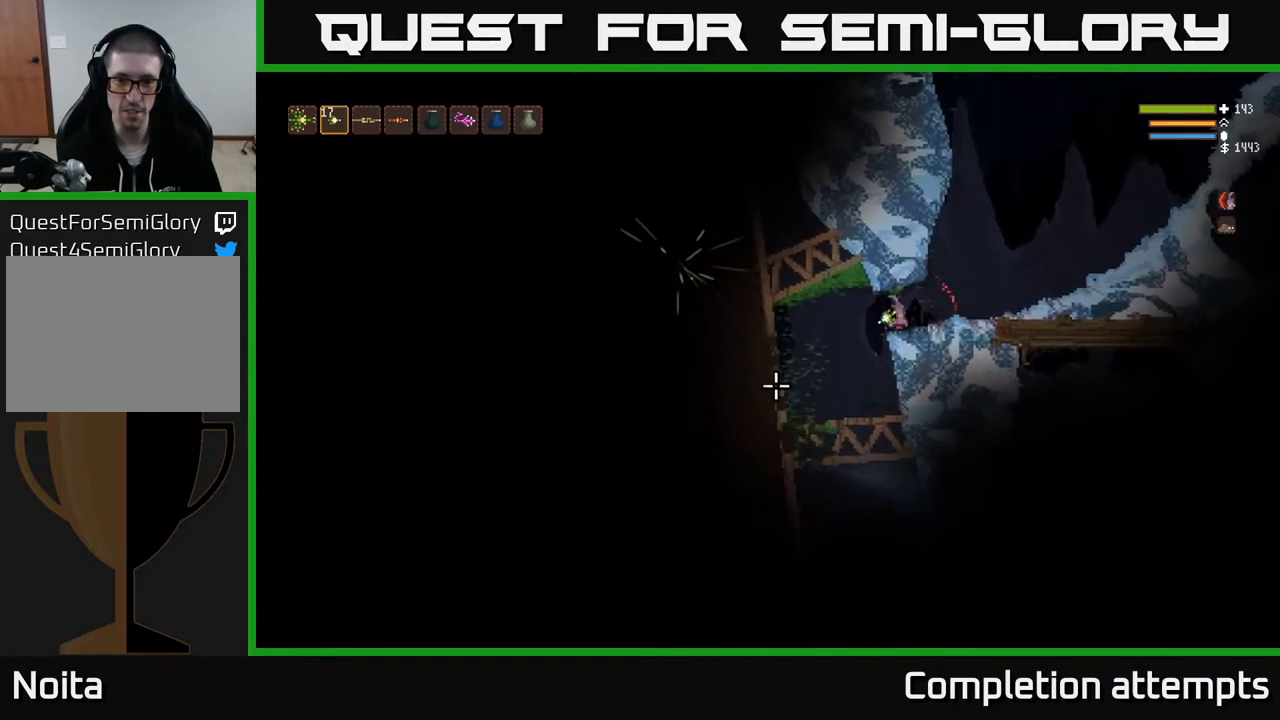
{"buttons": [], "left_stick": "center", "right_stick": "down", "events": [[117, "left_stick", "left"], [150, "right_stick", "down"], [483, "left_stick", "center"]]}
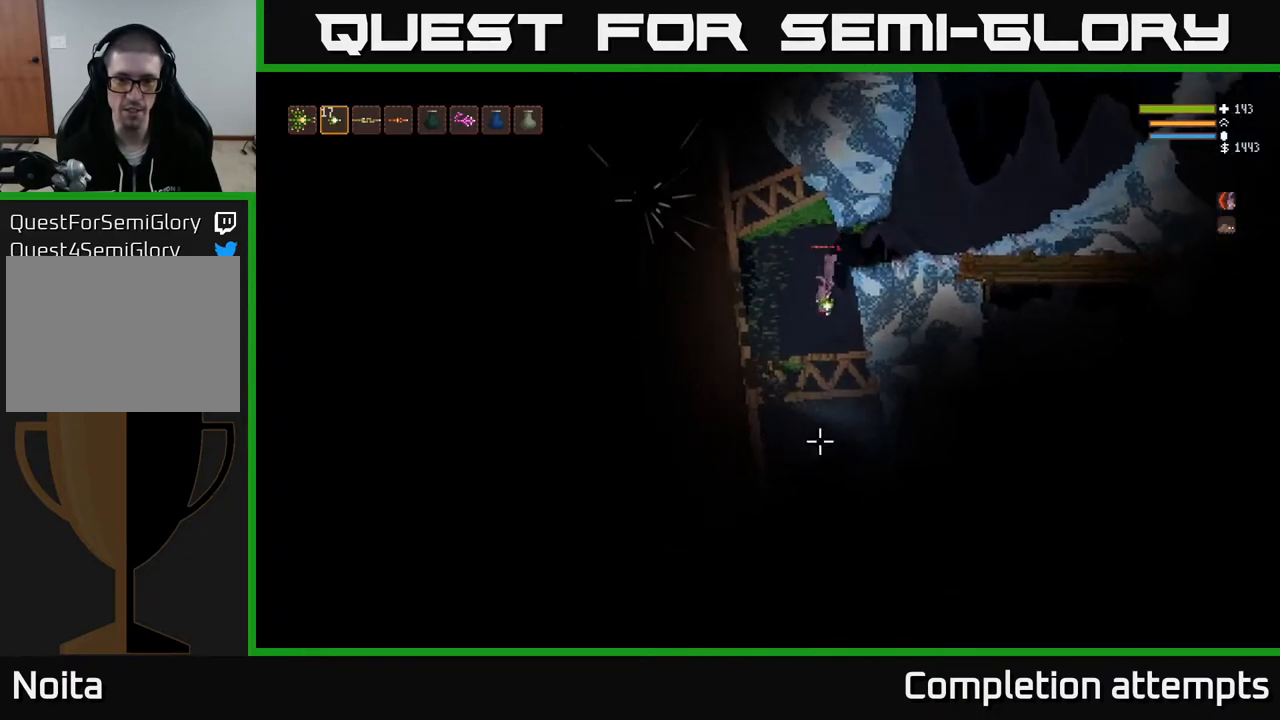
{"buttons": ["L2"], "left_stick": "right", "right_stick": "down", "events": [[50, "L2", "down"], [100, "R2", "down"], [200, "R2", "up"], [250, "left_stick", "right"]]}
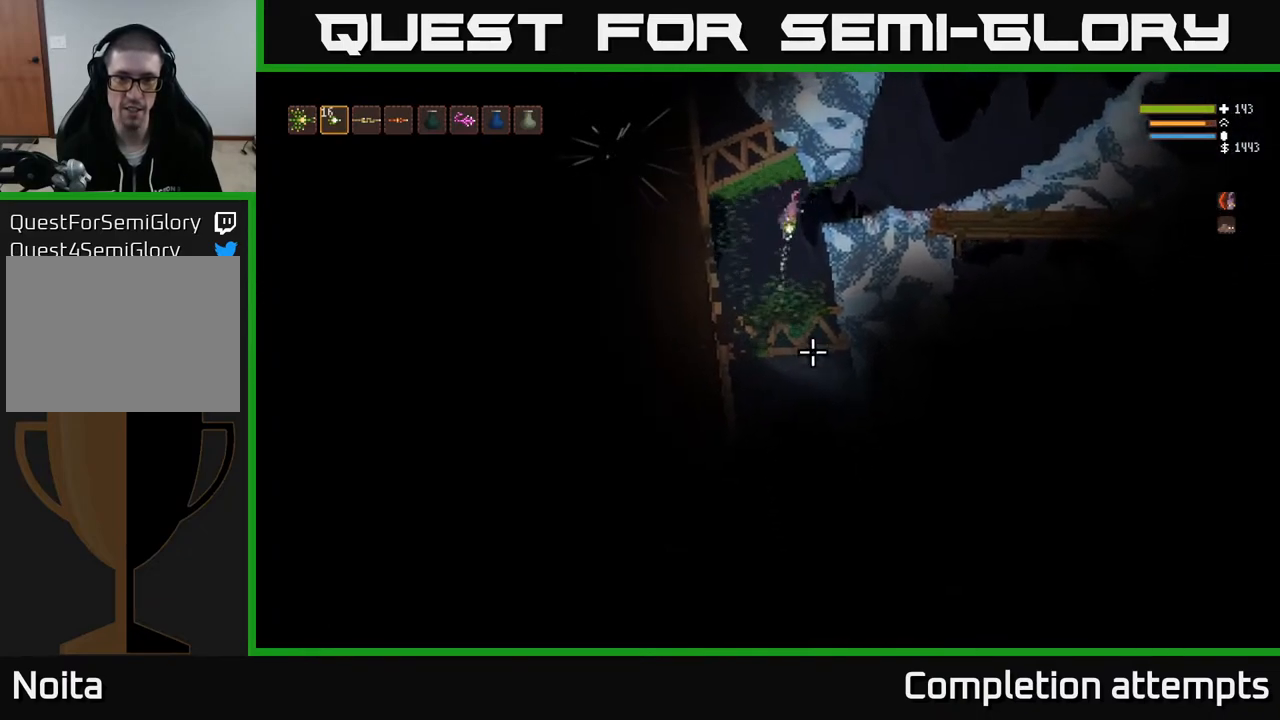
{"buttons": ["L2"], "left_stick": "right", "right_stick": "down", "events": [[33, "L2", "up"], [483, "L2", "down"]]}
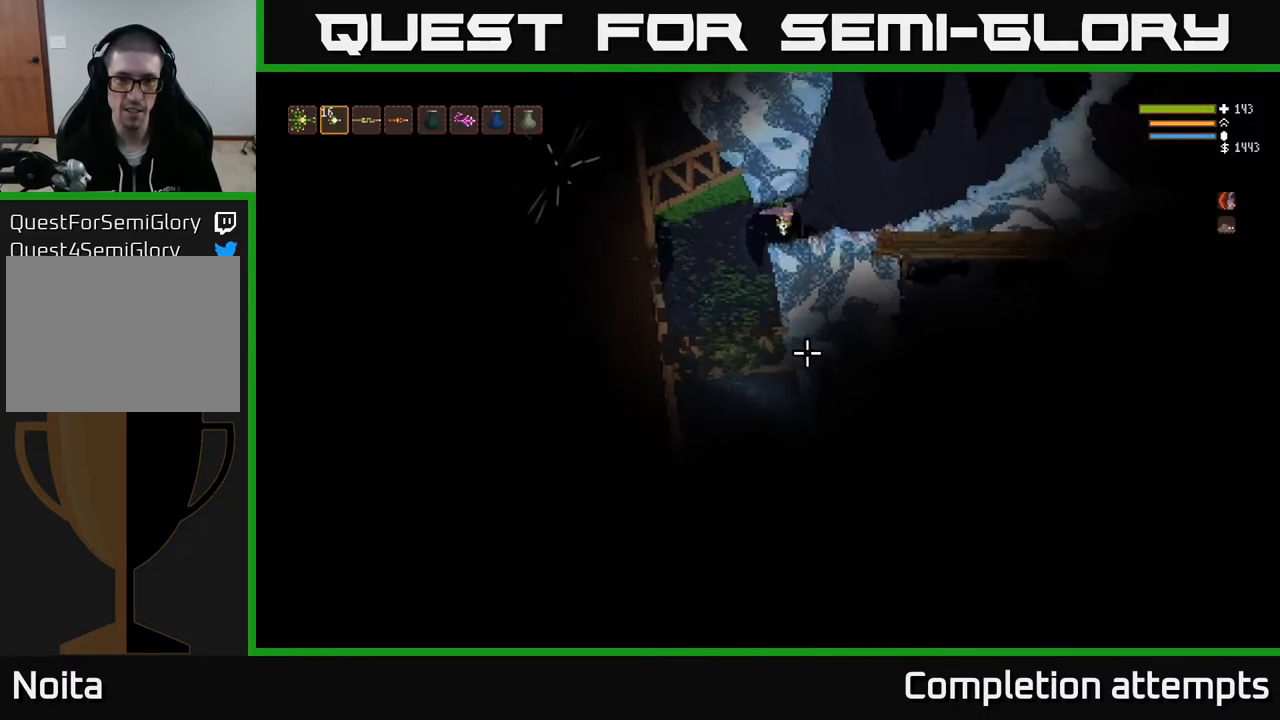
{"buttons": [], "left_stick": "center", "right_stick": "down", "events": [[117, "L2", "up"], [117, "left_stick", "center"]]}
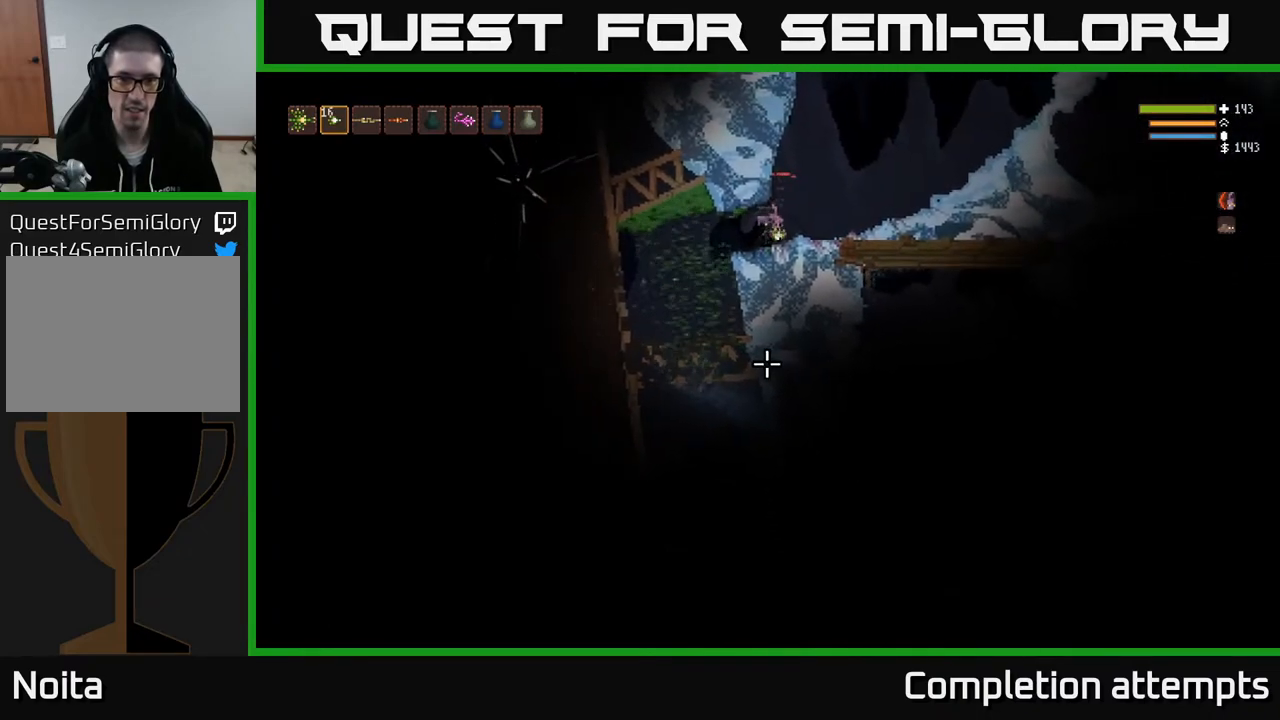
{"buttons": [], "left_stick": "center", "right_stick": "down", "events": []}
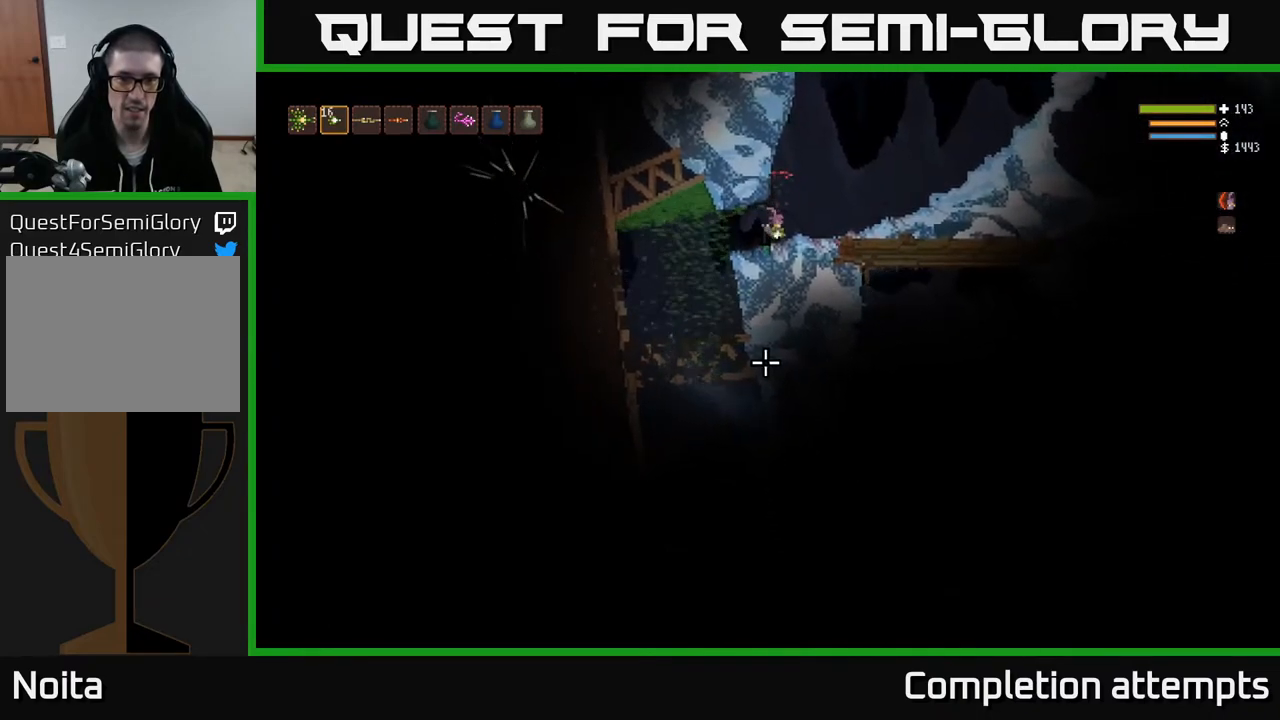
{"buttons": [], "left_stick": "center", "right_stick": "down-left", "events": [[433, "right_stick", "down-left"]]}
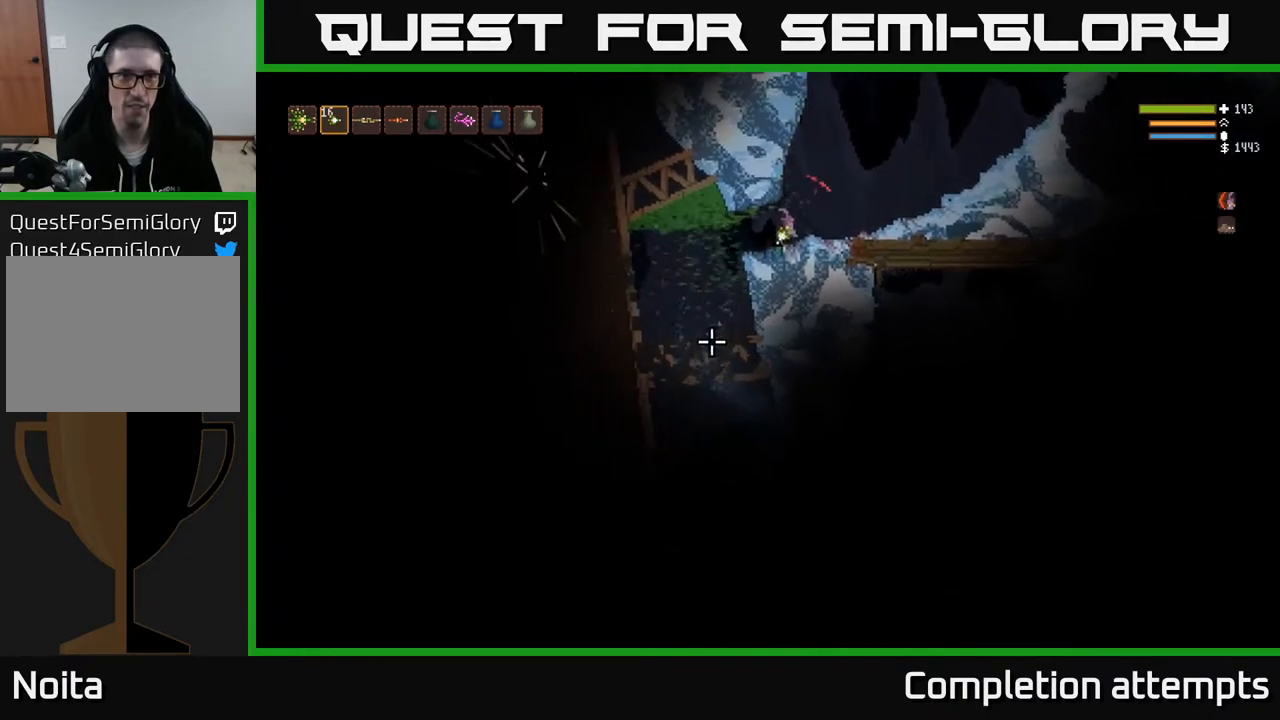
{"buttons": [], "left_stick": "left", "right_stick": "down-left", "events": [[67, "left_stick", "left"], [233, "left_stick", "center"], [450, "left_stick", "left"]]}
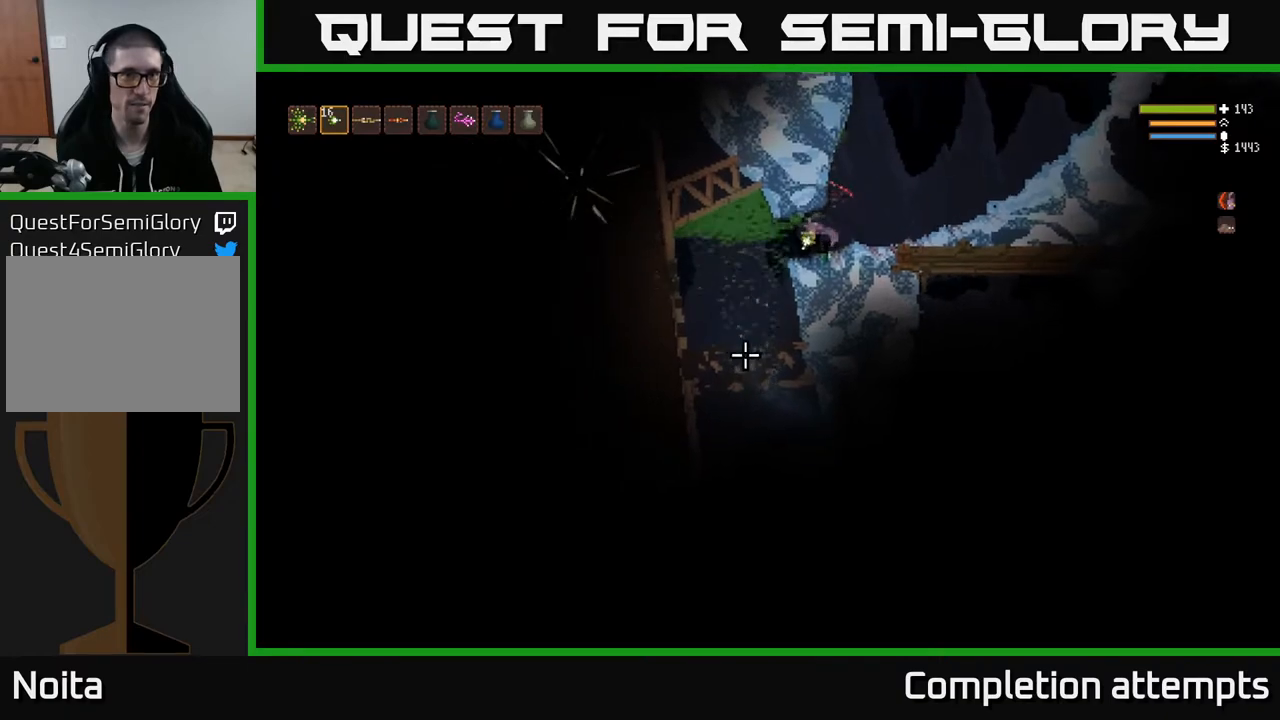
{"buttons": [], "left_stick": "left", "right_stick": "down", "events": [[50, "right_stick", "down"]]}
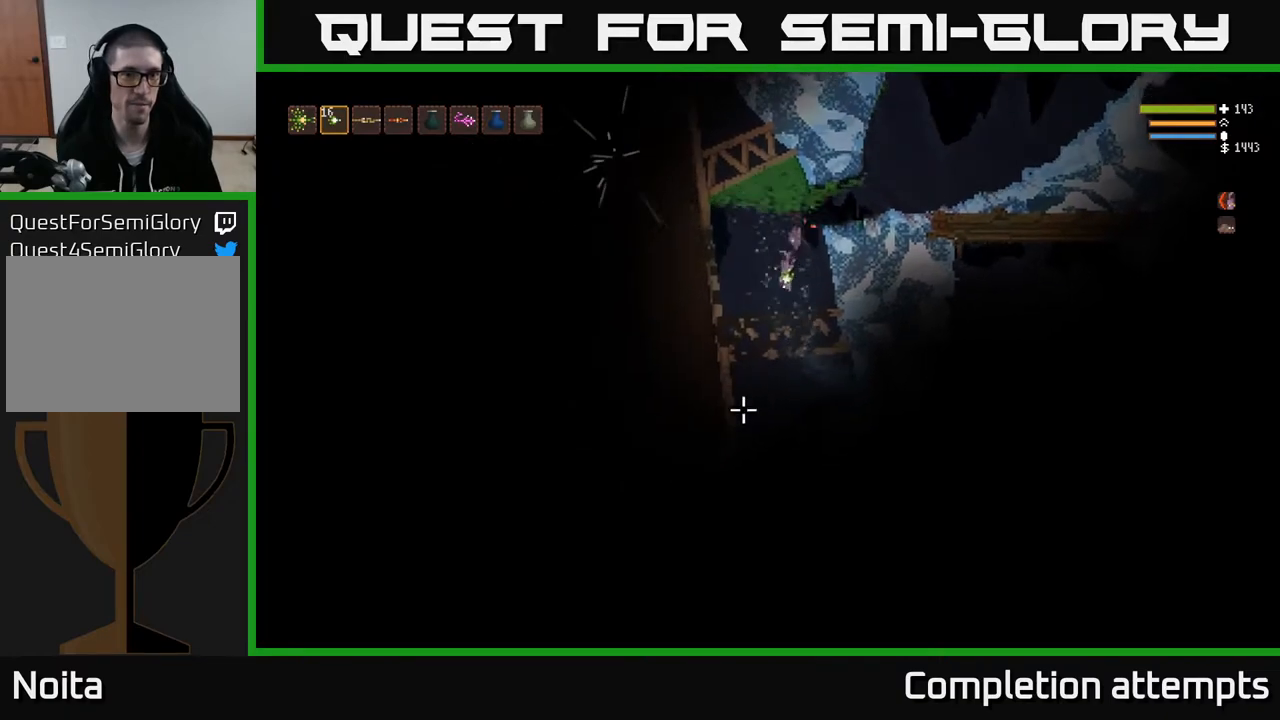
{"buttons": [], "left_stick": "center", "right_stick": "down", "events": [[117, "L2", "down"], [233, "left_stick", "center"], [383, "left_stick", "right"], [467, "left_stick", "center"], [483, "L2", "up"]]}
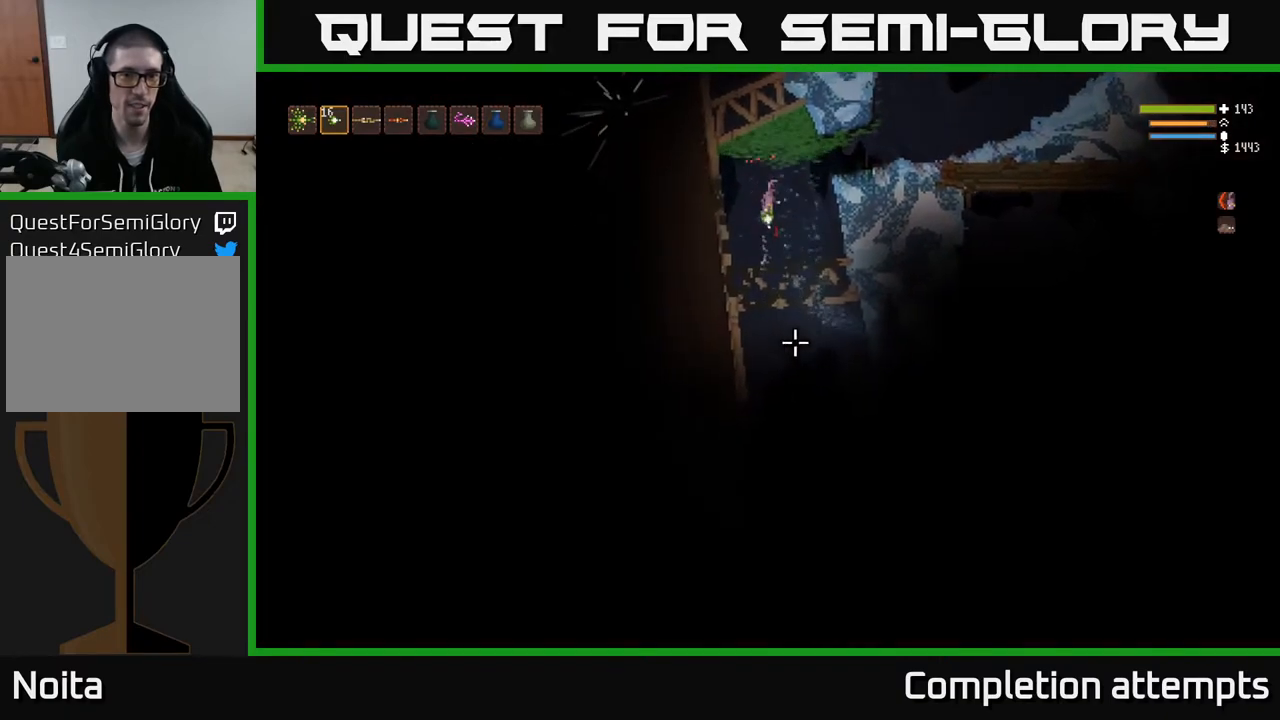
{"buttons": ["L2"], "left_stick": "left", "right_stick": "down", "events": [[267, "R2", "down"], [367, "R2", "up"], [417, "L2", "down"], [417, "left_stick", "left"]]}
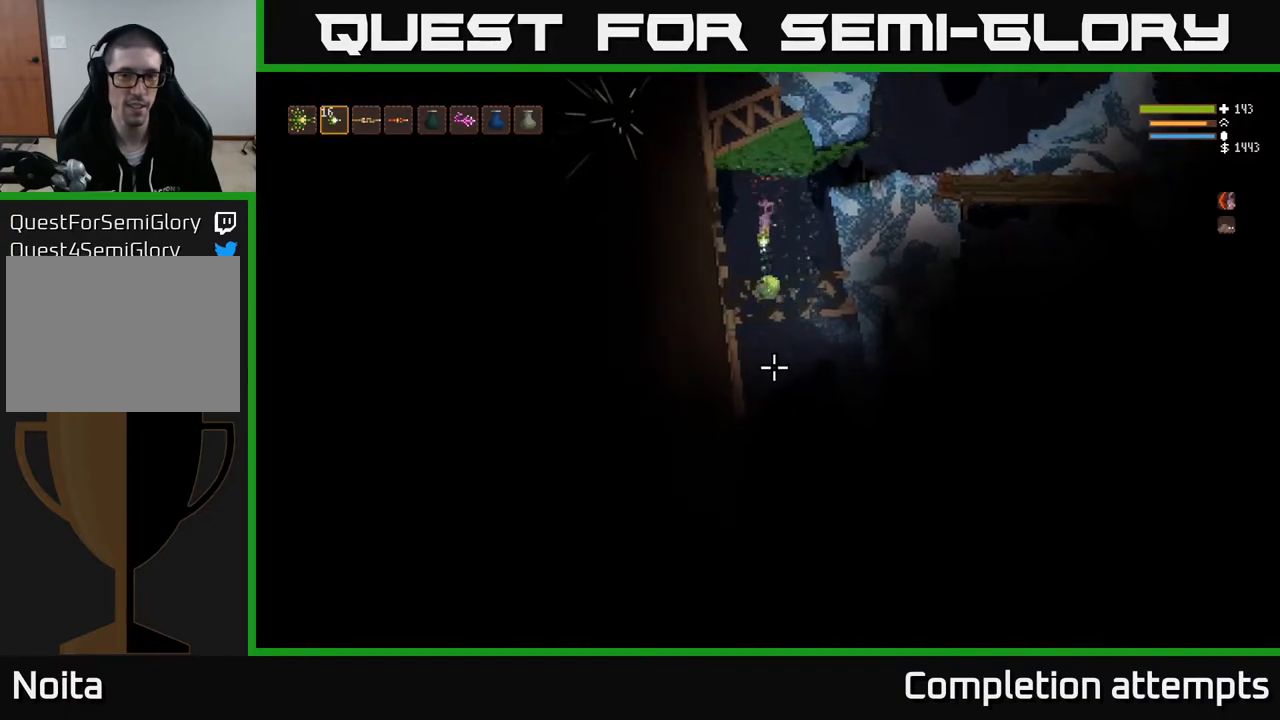
{"buttons": [], "left_stick": "center", "right_stick": "down", "events": [[100, "L2", "up"], [117, "left_stick", "center"], [317, "left_stick", "left"], [483, "left_stick", "center"]]}
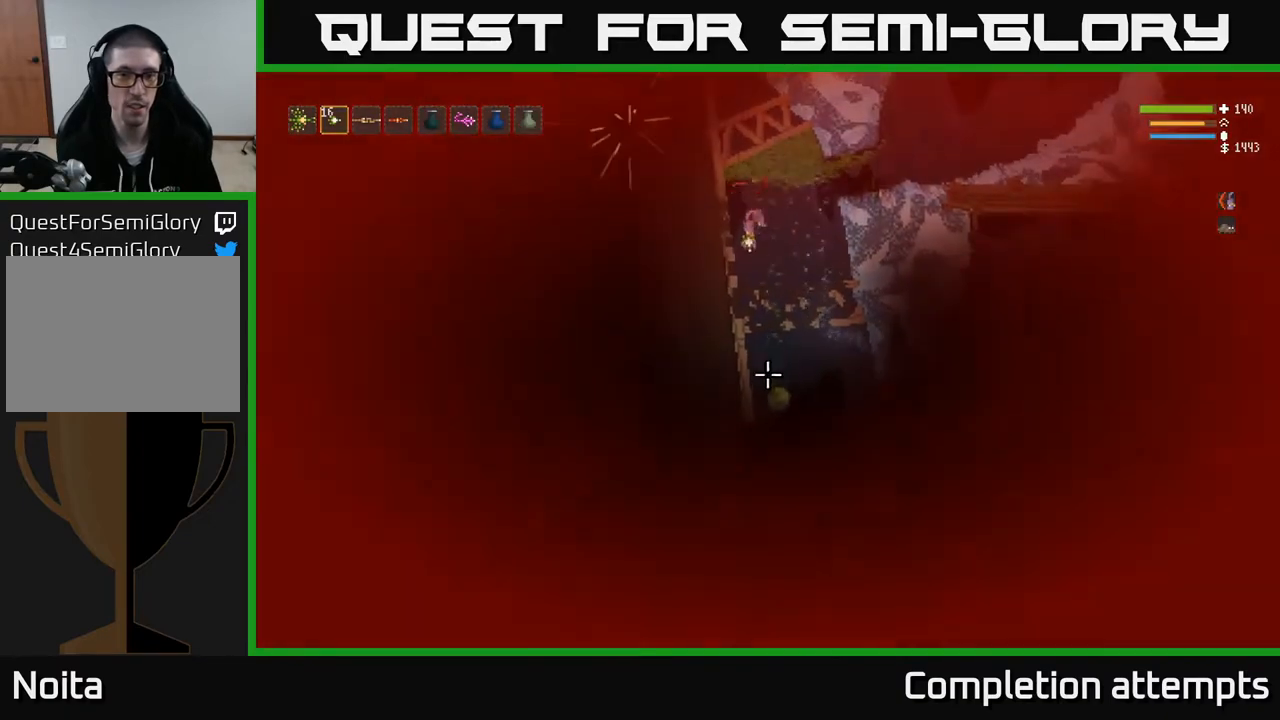
{"buttons": [], "left_stick": "center", "right_stick": "down", "events": [[83, "left_stick", "left"], [217, "left_stick", "center"], [233, "L2", "down"], [367, "L2", "up"]]}
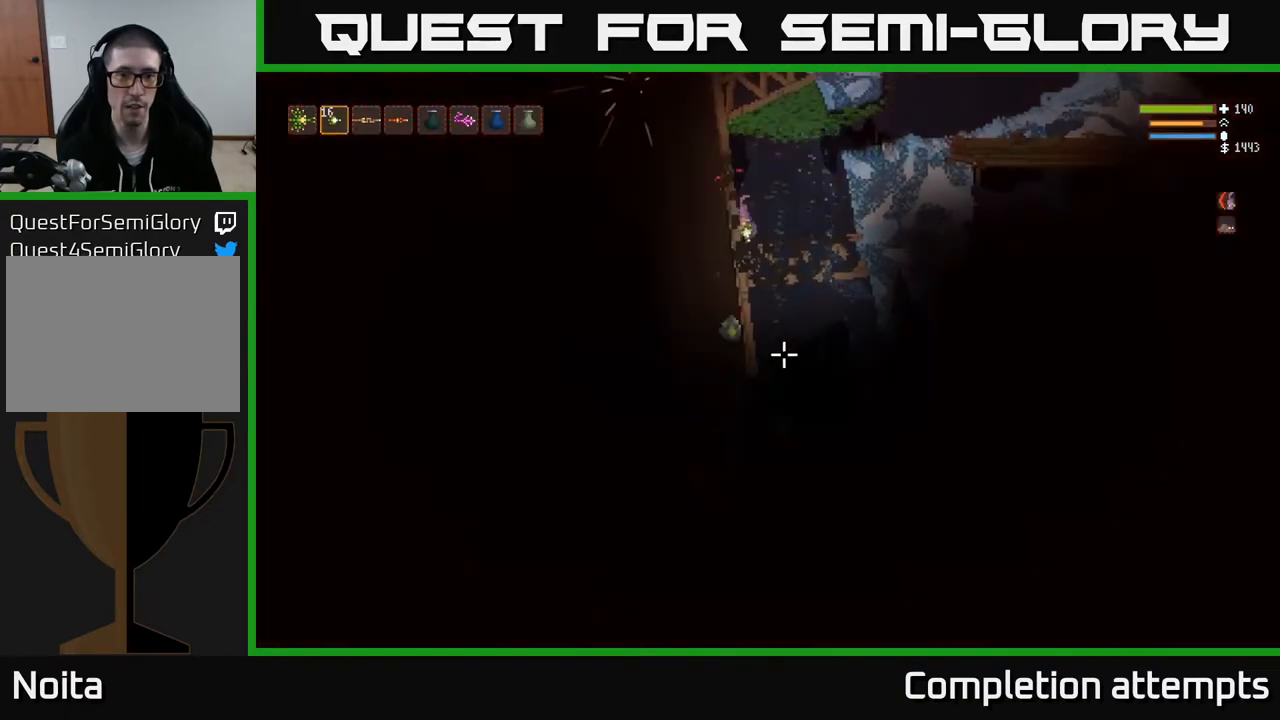
{"buttons": [], "left_stick": "center", "right_stick": "down", "events": [[100, "L2", "down"], [150, "left_stick", "right"], [333, "left_stick", "left"], [350, "L2", "up"], [450, "left_stick", "center"]]}
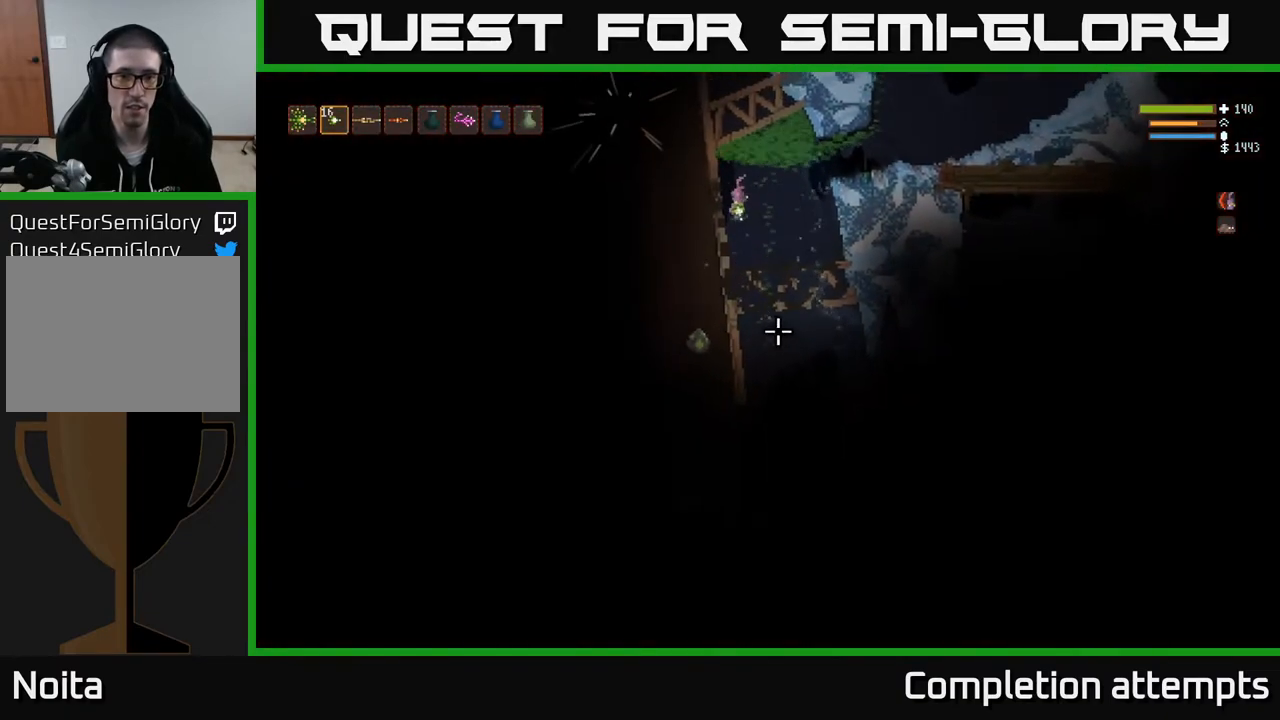
{"buttons": [], "left_stick": "center", "right_stick": "down", "events": [[150, "left_stick", "right"], [333, "left_stick", "center"], [350, "L2", "down"], [500, "L2", "up"]]}
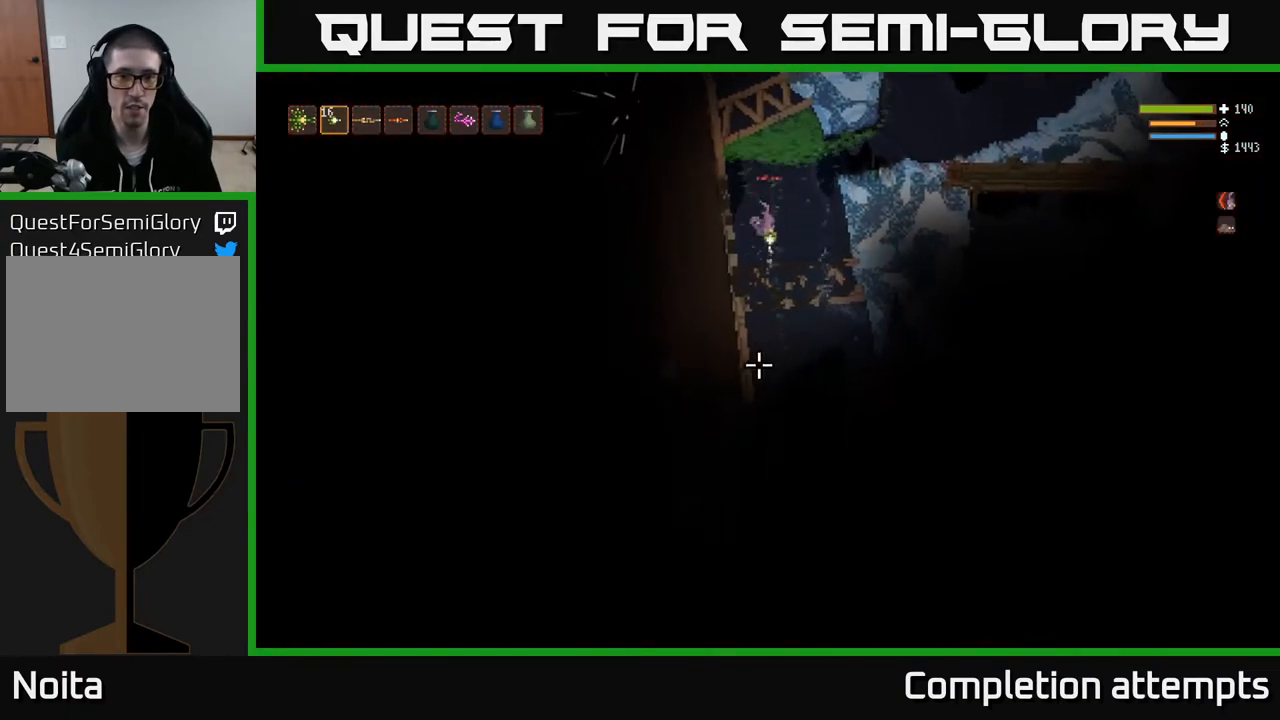
{"buttons": [], "left_stick": "center", "right_stick": "down", "events": [[217, "left_stick", "left"], [350, "L2", "down"], [350, "left_stick", "center"], [467, "L2", "up"]]}
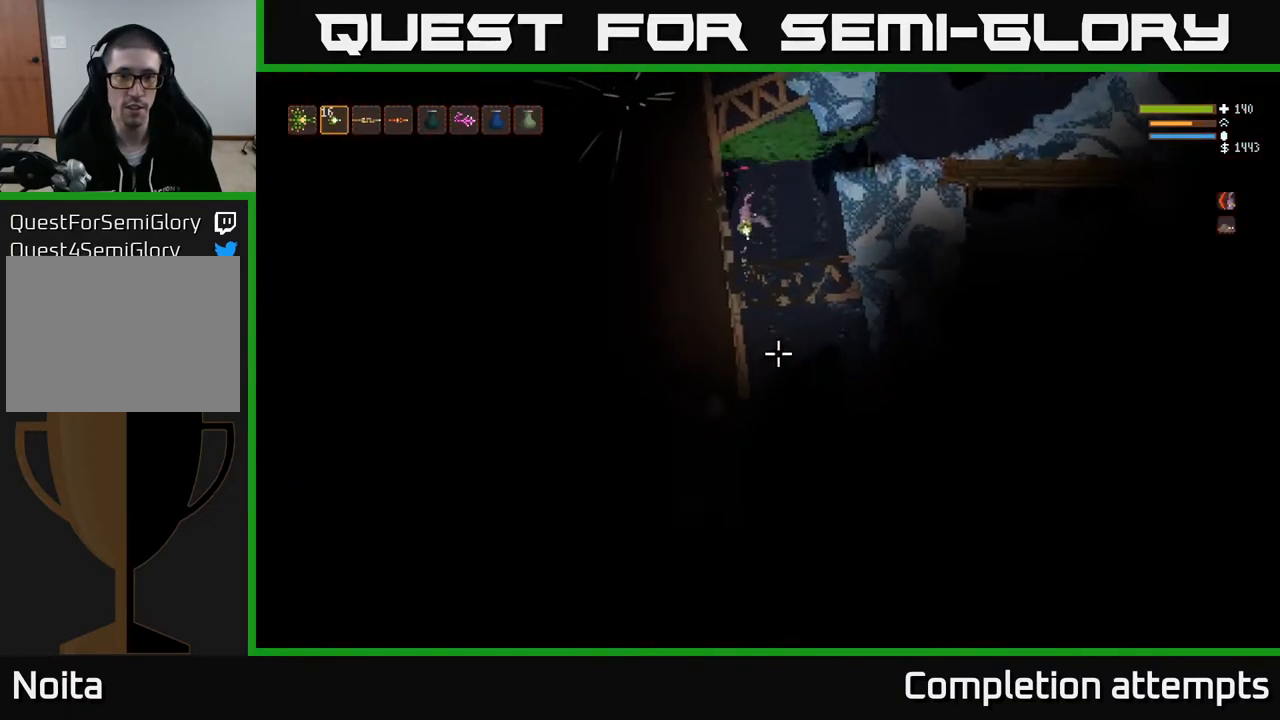
{"buttons": [], "left_stick": "center", "right_stick": "down", "events": [[133, "left_stick", "right"], [250, "left_stick", "center"]]}
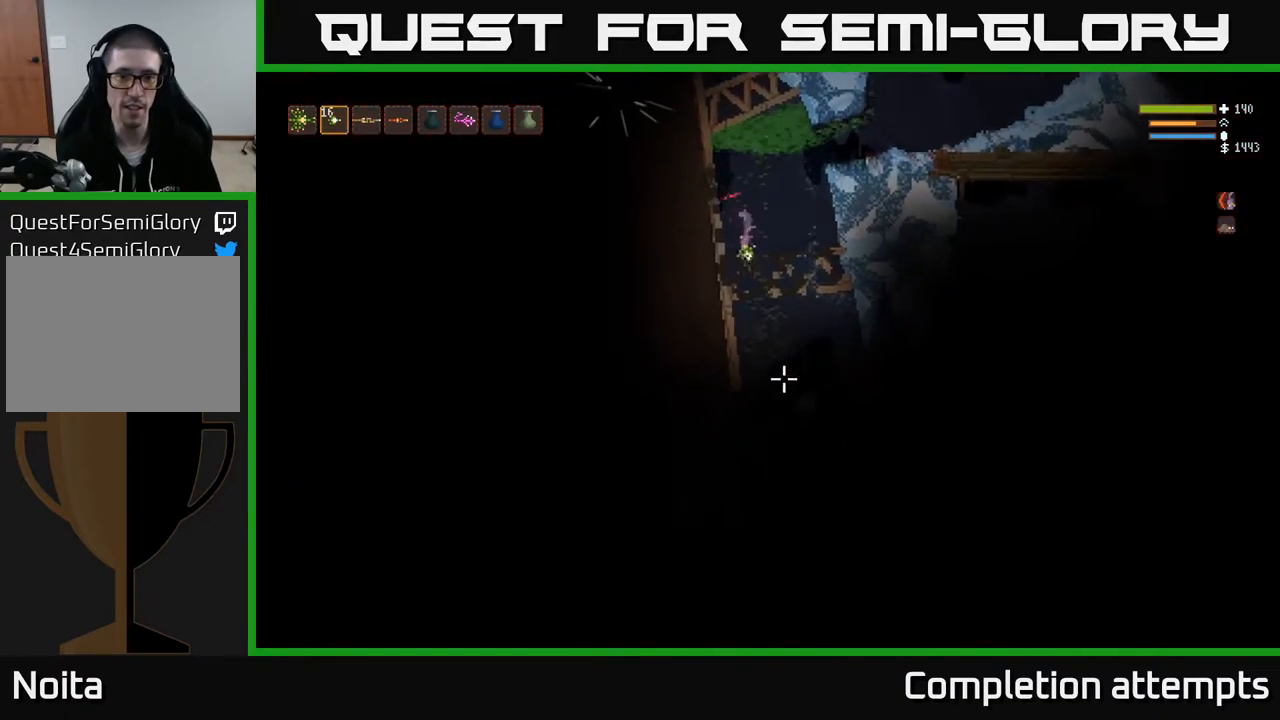
{"buttons": [], "left_stick": "center", "right_stick": "down", "events": []}